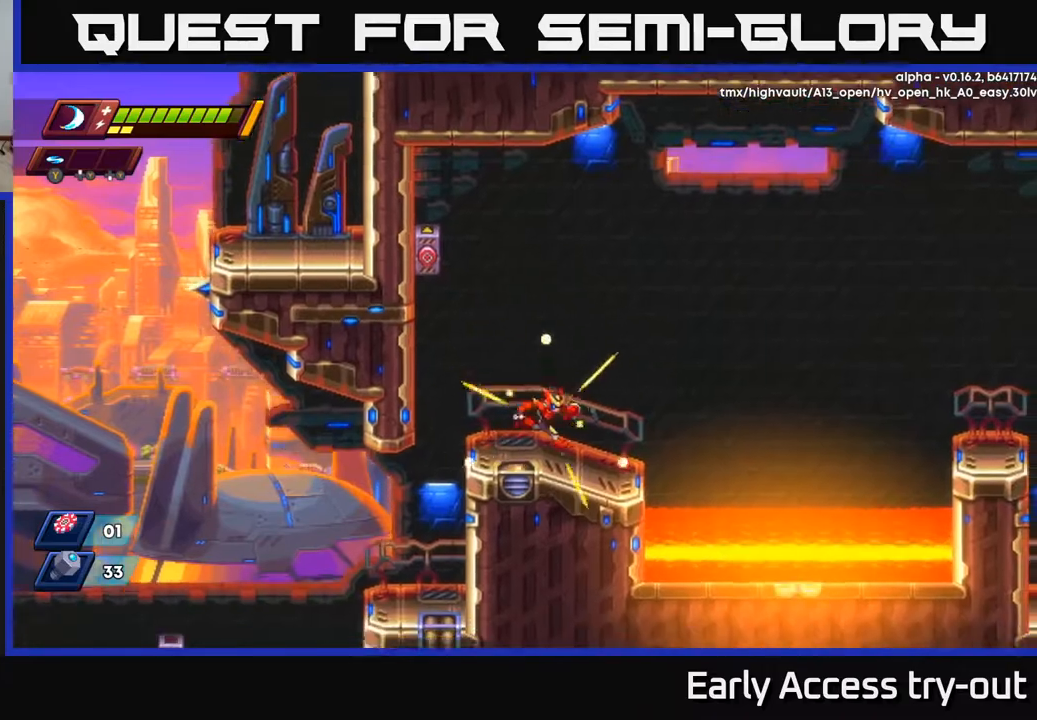
Gameplay with a controller (Xbox layout); each line is a JSON object with the inputs held at the frame after it (dt_ms = milliseconds from this image to that frame). "events" lists button and stick changes between this image and that frame as [ms after this image, input, new state], when the widget could be followed in between. Not read: left_stick.
{"dt_ms": 500, "buttons": ["DPAD_RIGHT"], "right_stick": "center", "events": [[17, "DPAD_RIGHT", "down"], [33, "DPAD_DOWN", "up"], [133, "A", "down"], [283, "A", "up"]]}
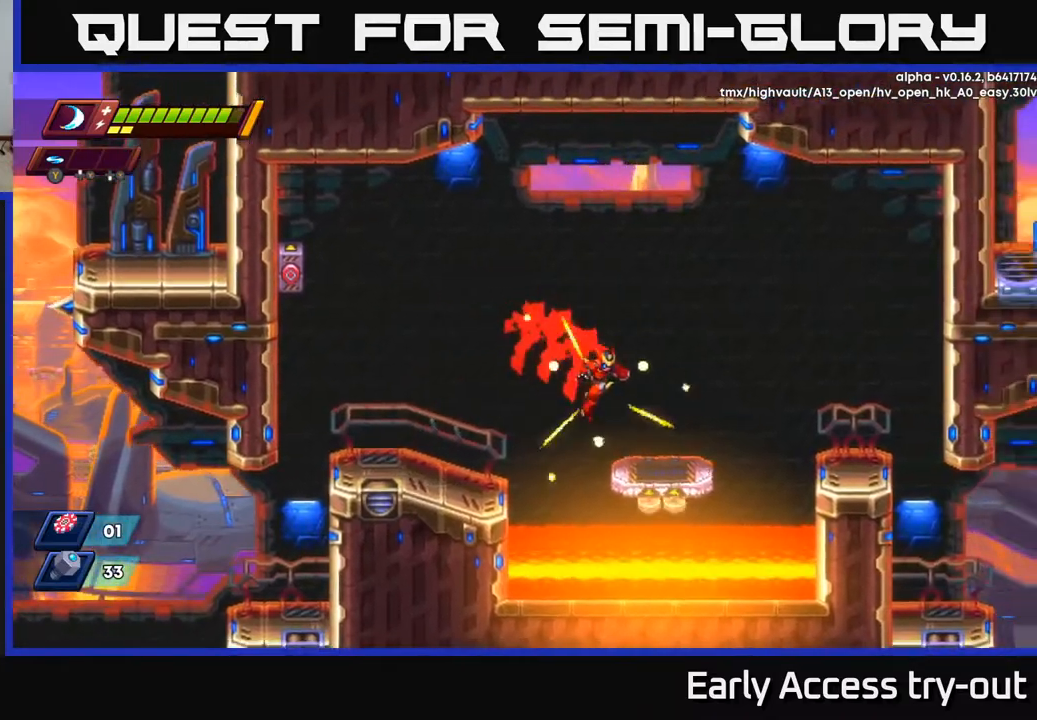
{"dt_ms": 500, "buttons": ["A", "DPAD_RIGHT"], "right_stick": "center", "events": [[233, "A", "down"]]}
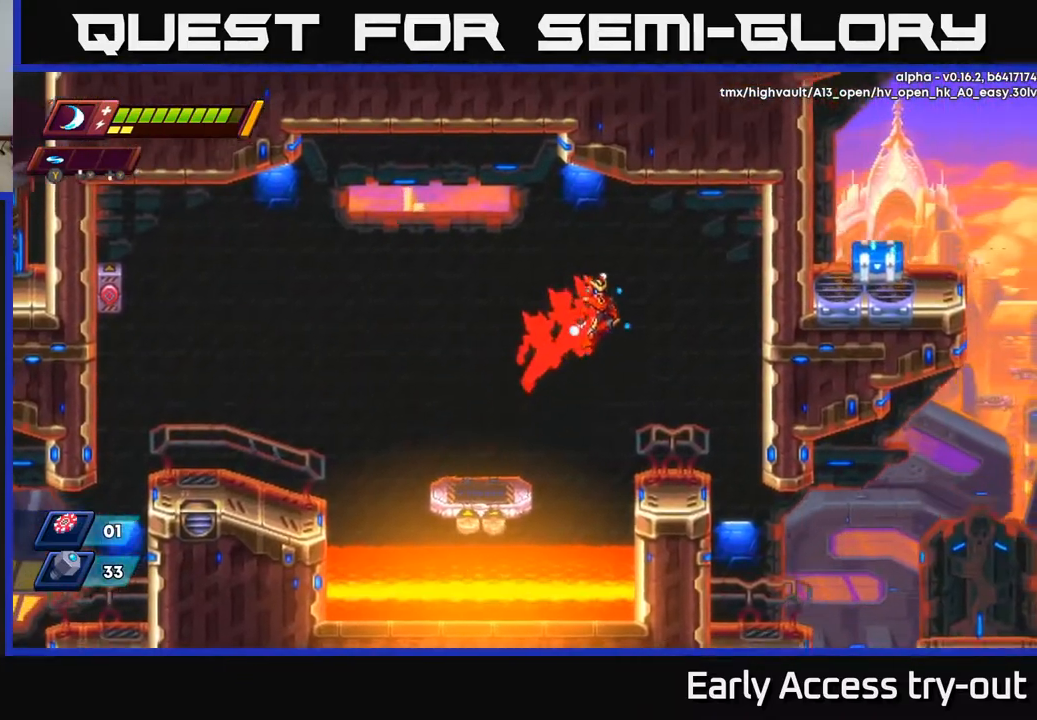
{"dt_ms": 500, "buttons": ["DPAD_DOWN"], "right_stick": "center", "events": [[150, "A", "up"], [300, "DPAD_DOWN", "down"], [317, "DPAD_RIGHT", "up"]]}
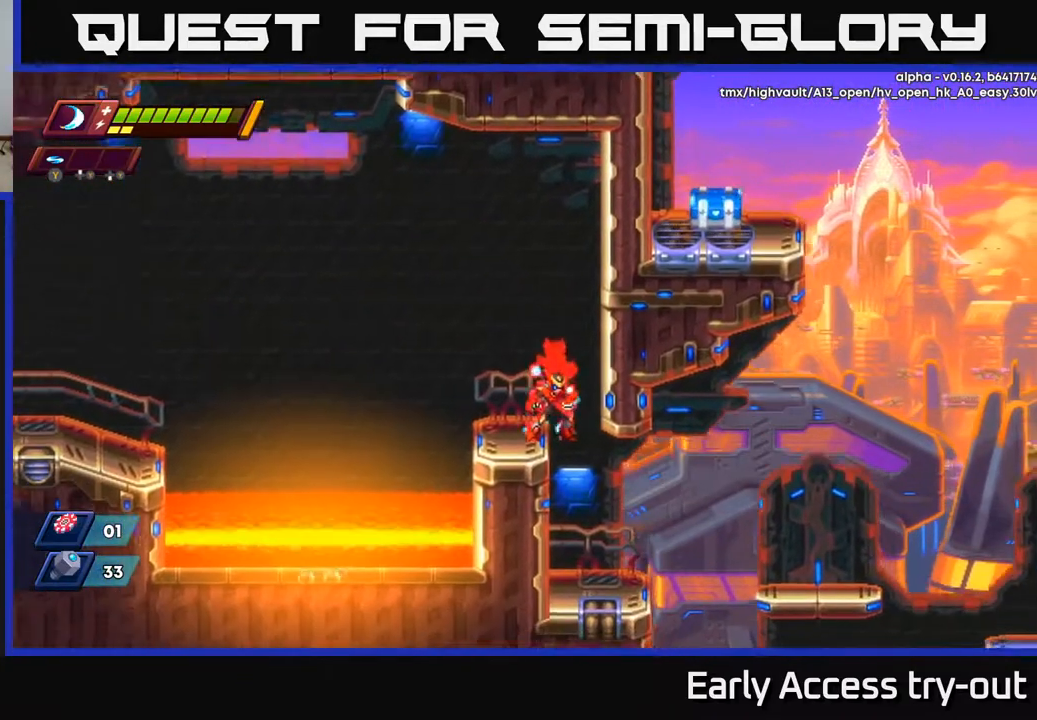
{"dt_ms": 500, "buttons": ["DPAD_DOWN"], "right_stick": "center", "events": [[183, "DPAD_DOWN", "up"], [200, "DPAD_RIGHT", "down"], [267, "DPAD_DOWN", "down"], [300, "DPAD_RIGHT", "up"]]}
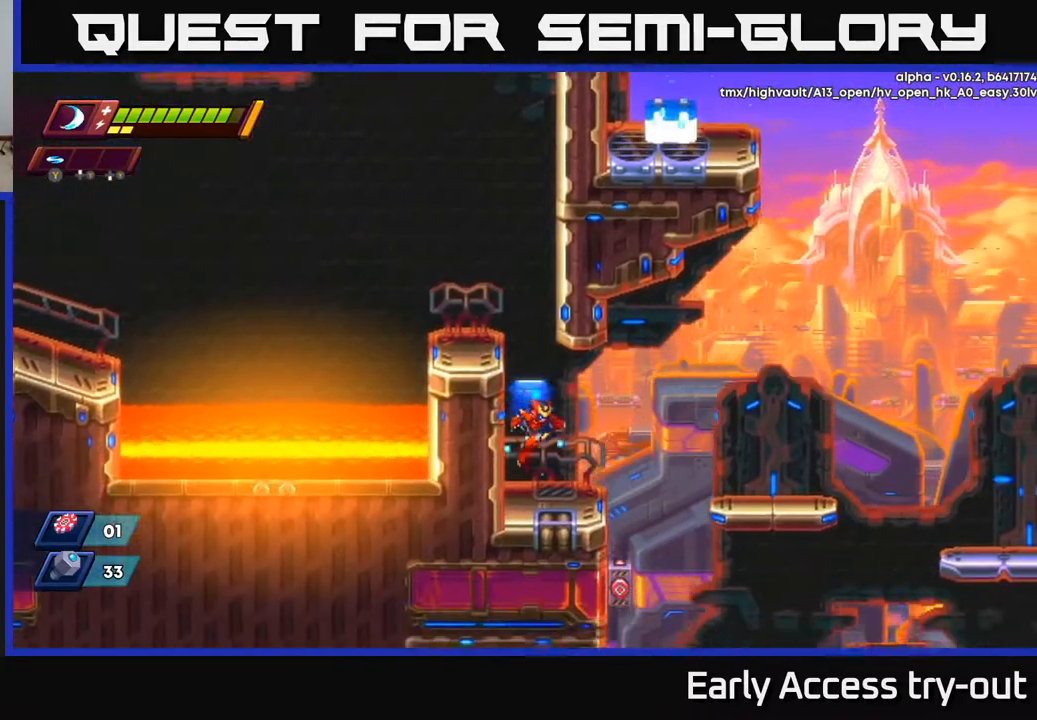
{"dt_ms": 500, "buttons": ["DPAD_RIGHT"], "right_stick": "center", "events": [[33, "DPAD_DOWN", "up"], [150, "DPAD_RIGHT", "down"], [283, "A", "down"], [383, "A", "up"]]}
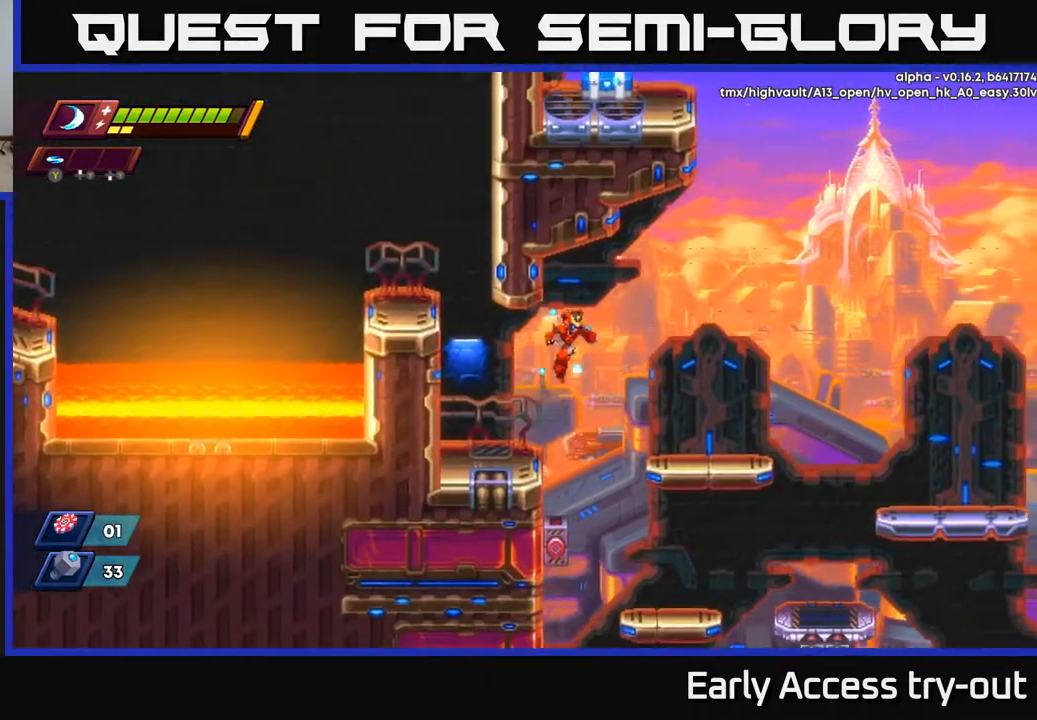
{"dt_ms": 500, "buttons": ["A", "DPAD_RIGHT"], "right_stick": "center", "events": [[350, "A", "down"]]}
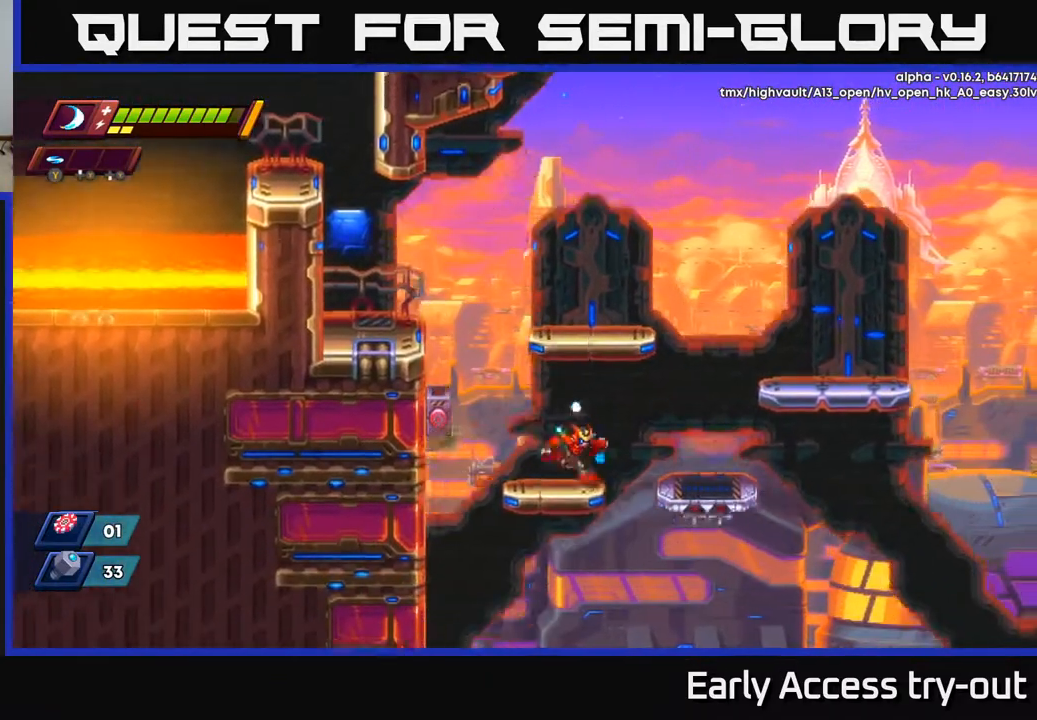
{"dt_ms": 500, "buttons": ["A"], "right_stick": "center", "events": [[50, "DPAD_RIGHT", "up"], [83, "A", "up"], [100, "DPAD_LEFT", "down"], [183, "DPAD_LEFT", "up"], [267, "A", "down"]]}
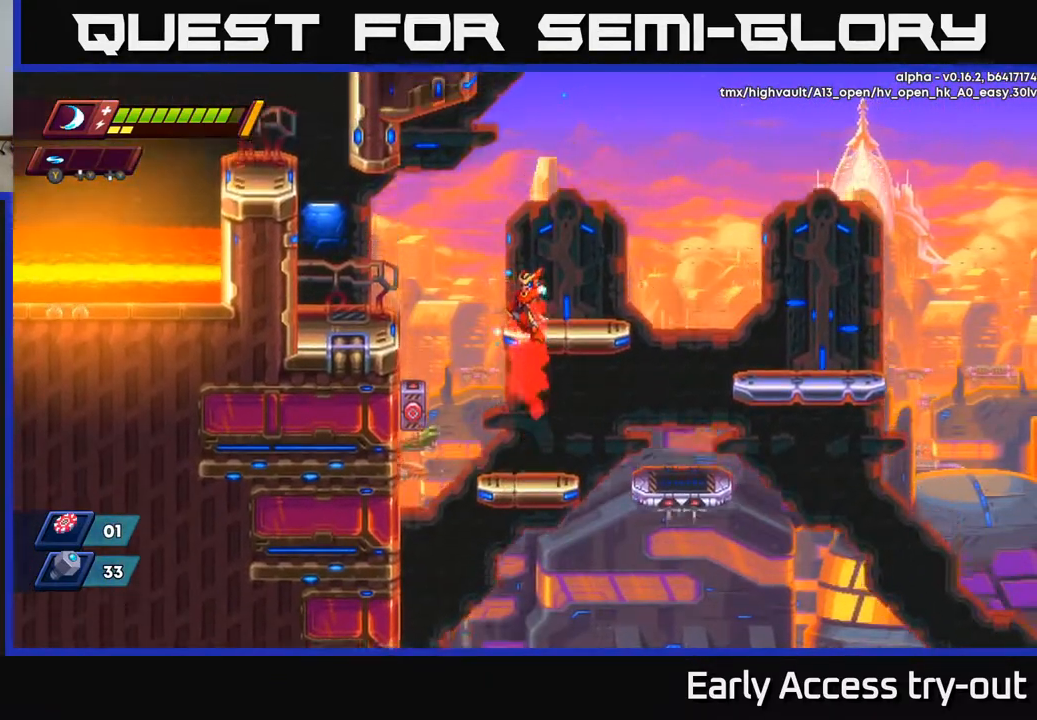
{"dt_ms": 500, "buttons": ["DPAD_RIGHT"], "right_stick": "center", "events": [[117, "A", "up"], [167, "DPAD_LEFT", "down"], [317, "DPAD_LEFT", "up"], [317, "X", "down"], [433, "DPAD_RIGHT", "down"], [433, "X", "up"]]}
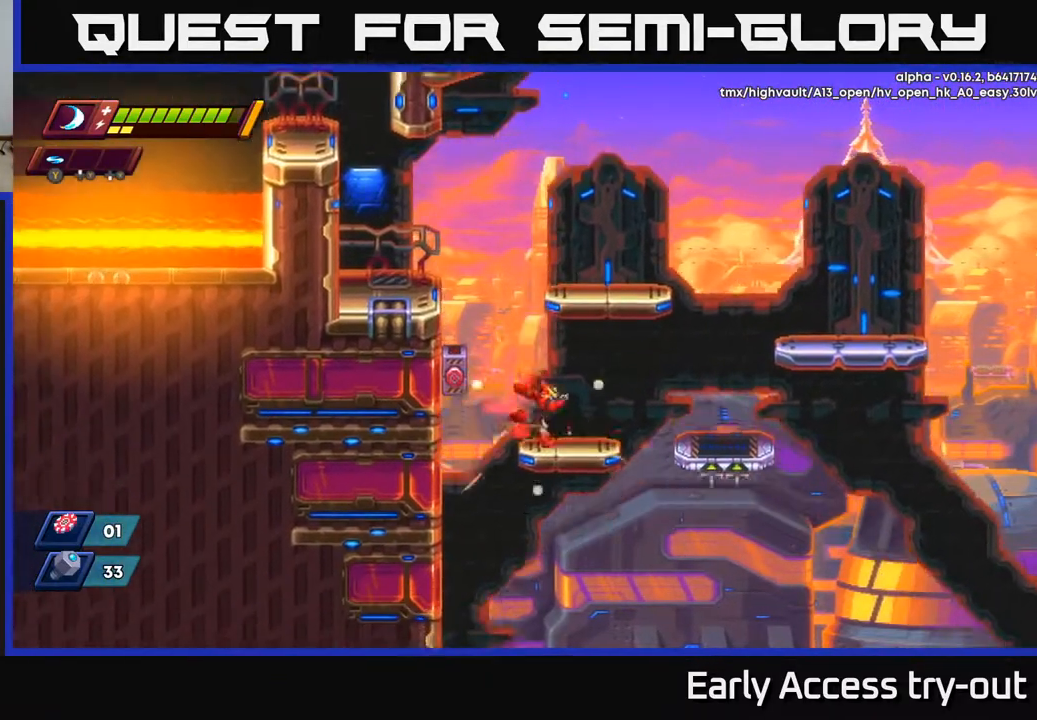
{"dt_ms": 500, "buttons": ["DPAD_RIGHT"], "right_stick": "center", "events": [[117, "A", "down"], [400, "A", "up"]]}
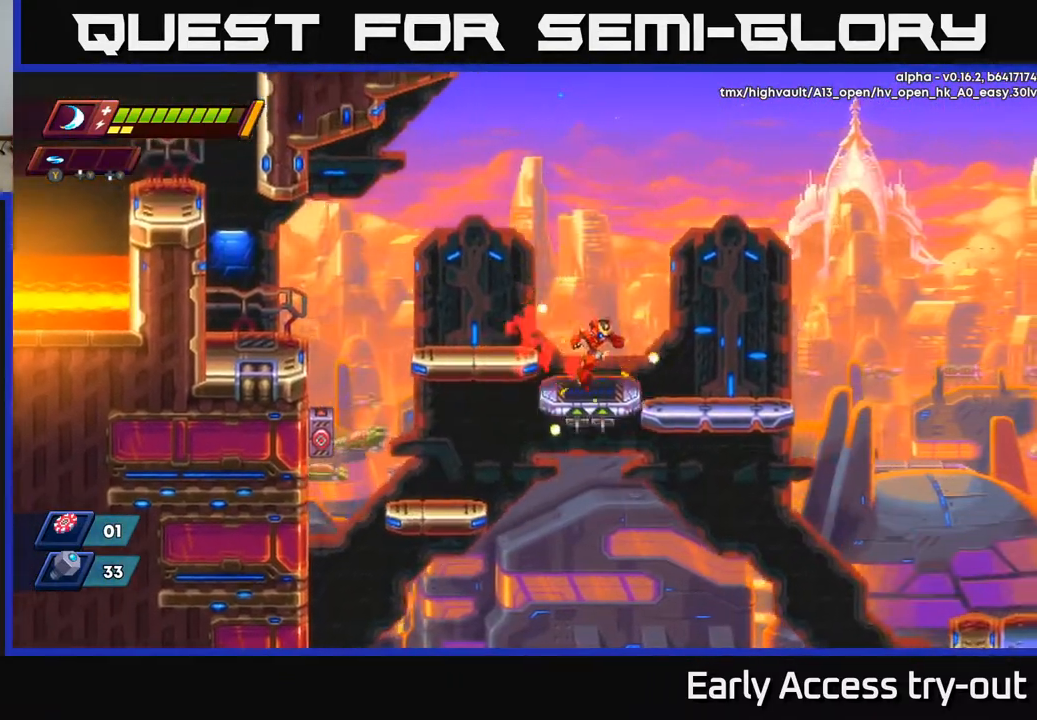
{"dt_ms": 500, "buttons": ["DPAD_LEFT"], "right_stick": "center", "events": [[17, "DPAD_RIGHT", "up"], [467, "DPAD_LEFT", "down"]]}
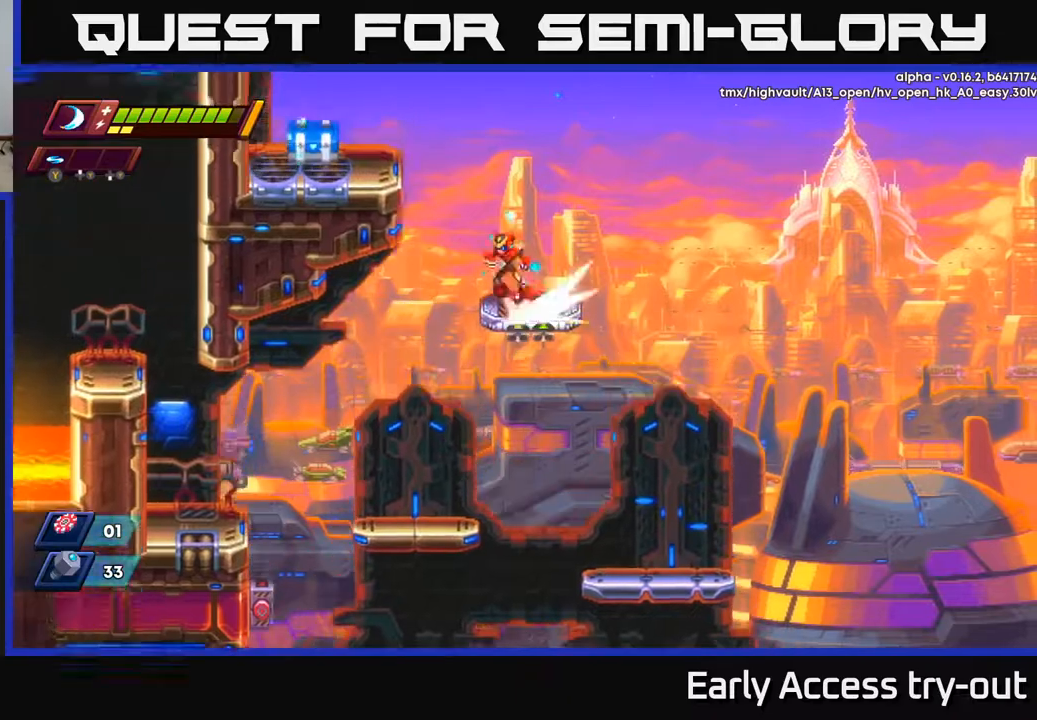
{"dt_ms": 500, "buttons": ["X", "DPAD_LEFT"], "right_stick": "center", "events": [[17, "A", "down"], [400, "X", "down"], [433, "A", "up"]]}
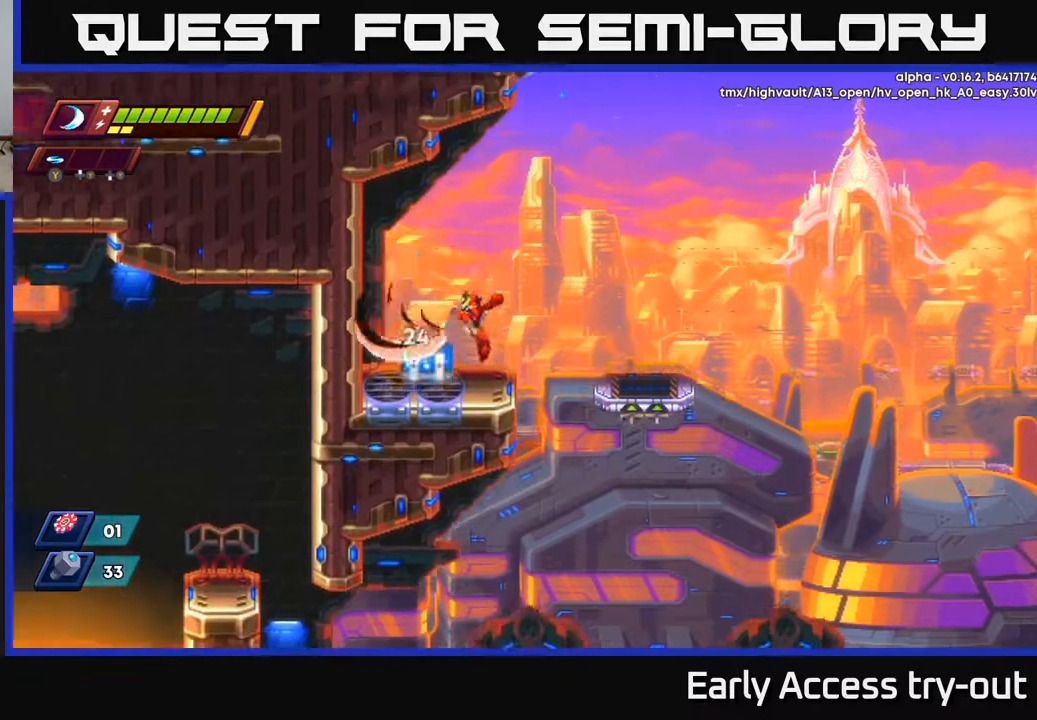
{"dt_ms": 500, "buttons": [], "right_stick": "center", "events": [[17, "X", "up"], [83, "X", "down"], [117, "DPAD_LEFT", "up"], [150, "X", "up"], [200, "X", "down"], [283, "X", "up"]]}
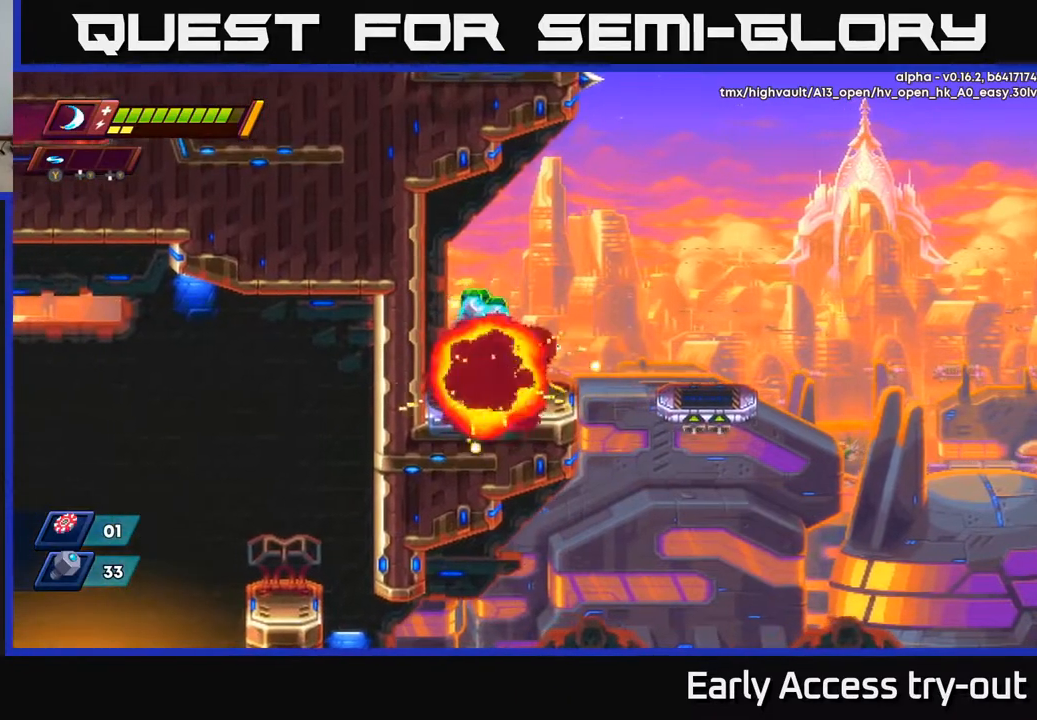
{"dt_ms": 500, "buttons": [], "right_stick": "center", "events": [[117, "A", "down"], [117, "DPAD_LEFT", "down"], [183, "A", "up"], [500, "DPAD_LEFT", "up"]]}
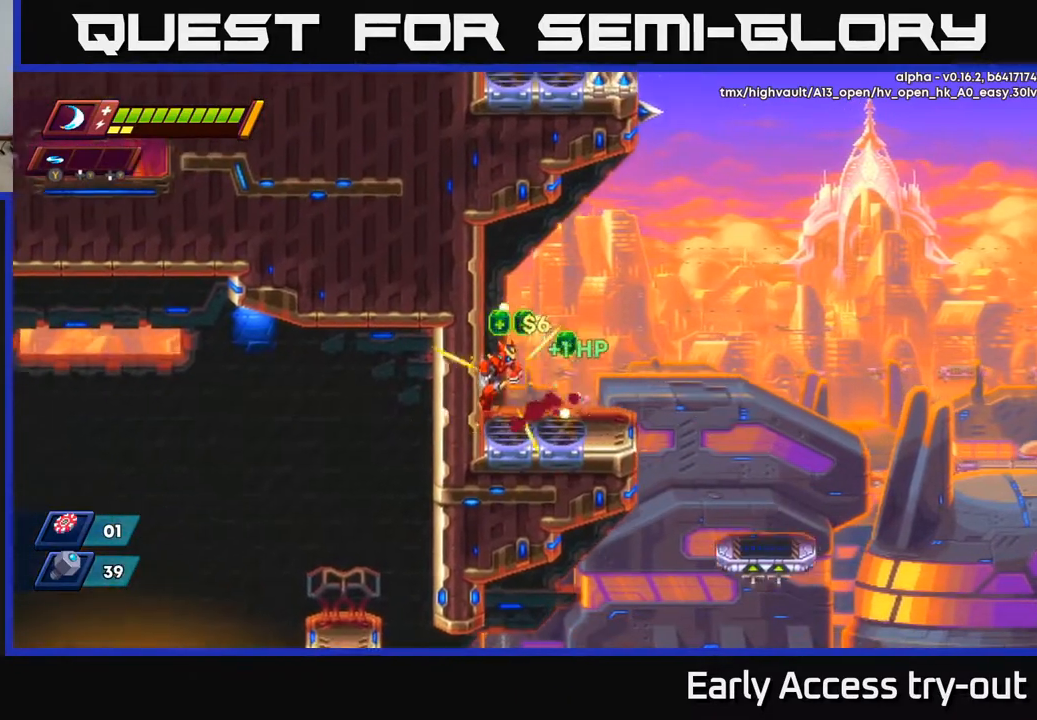
{"dt_ms": 500, "buttons": ["DPAD_RIGHT"], "right_stick": "center", "events": [[17, "DPAD_DOWN", "down"], [33, "DPAD_RIGHT", "down"], [183, "DPAD_DOWN", "up"], [183, "DPAD_RIGHT", "up"], [383, "DPAD_RIGHT", "down"]]}
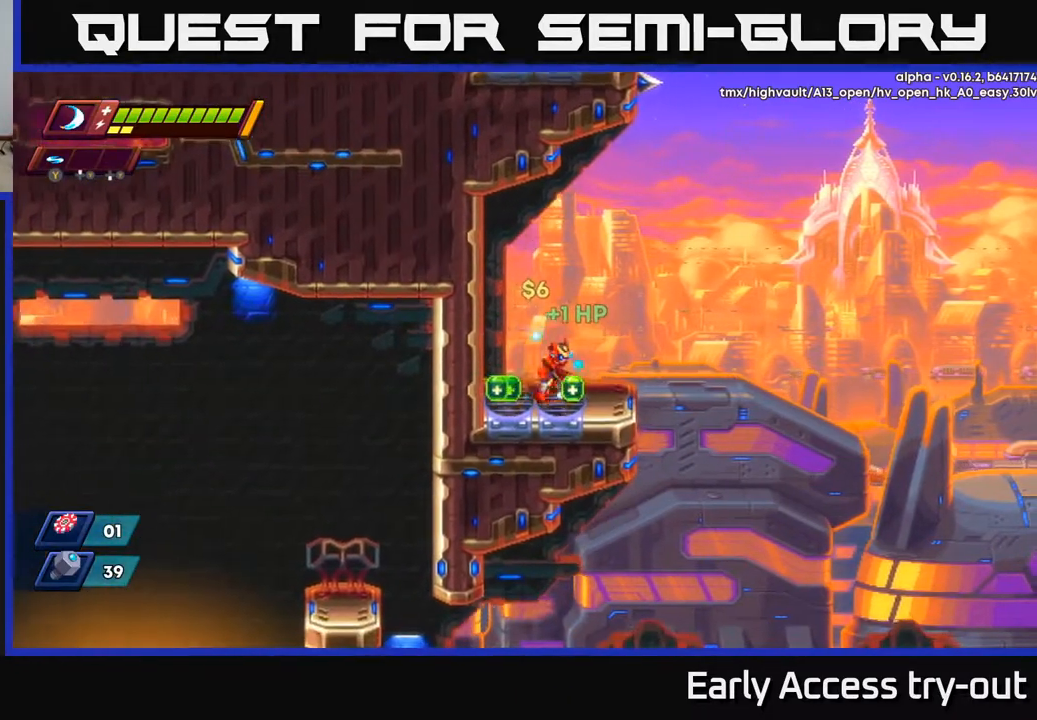
{"dt_ms": 500, "buttons": ["A", "DPAD_RIGHT"], "right_stick": "center", "events": [[217, "A", "down"]]}
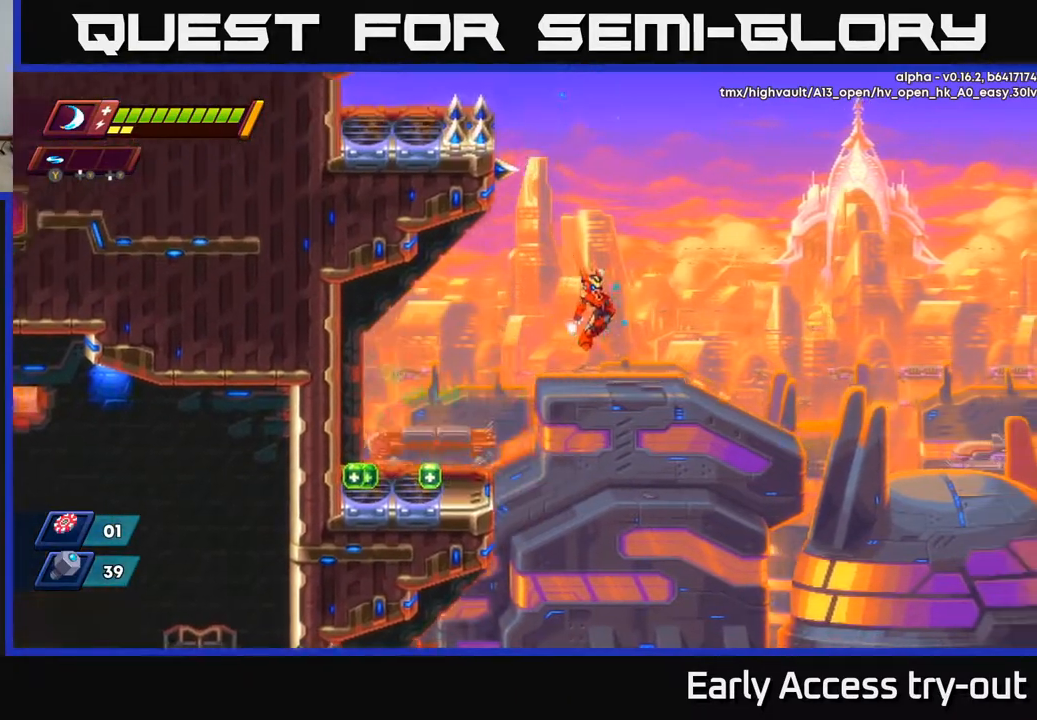
{"dt_ms": 500, "buttons": ["A", "DPAD_RIGHT"], "right_stick": "center", "events": []}
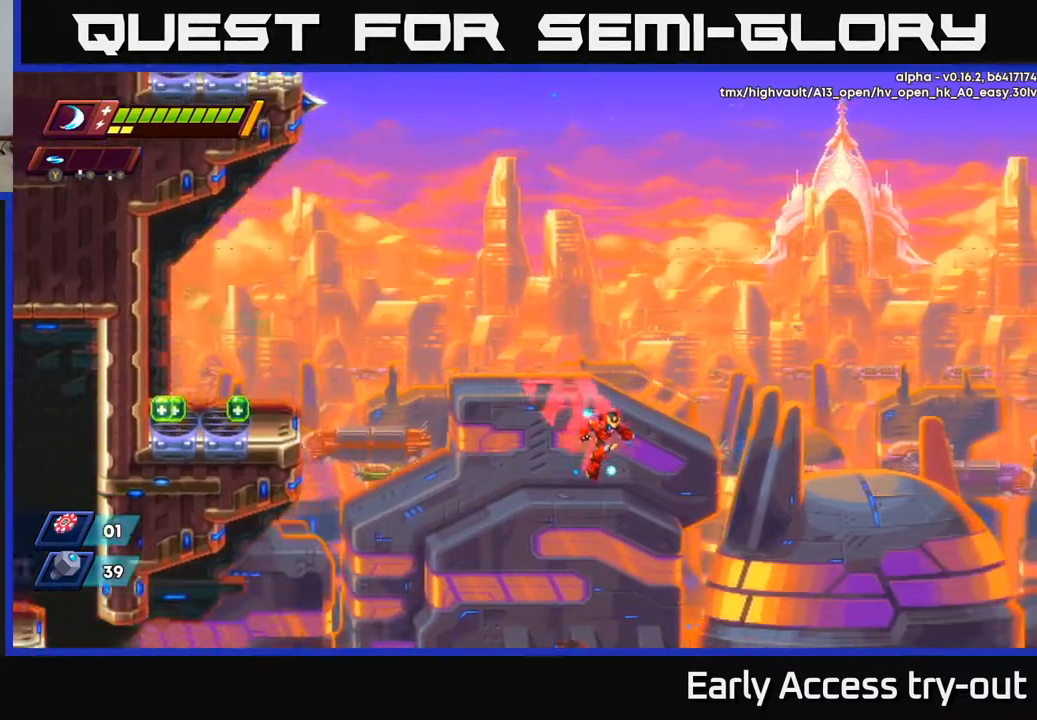
{"dt_ms": 500, "buttons": ["DPAD_LEFT"], "right_stick": "center", "events": [[283, "DPAD_RIGHT", "up"], [317, "DPAD_LEFT", "down"], [367, "A", "up"]]}
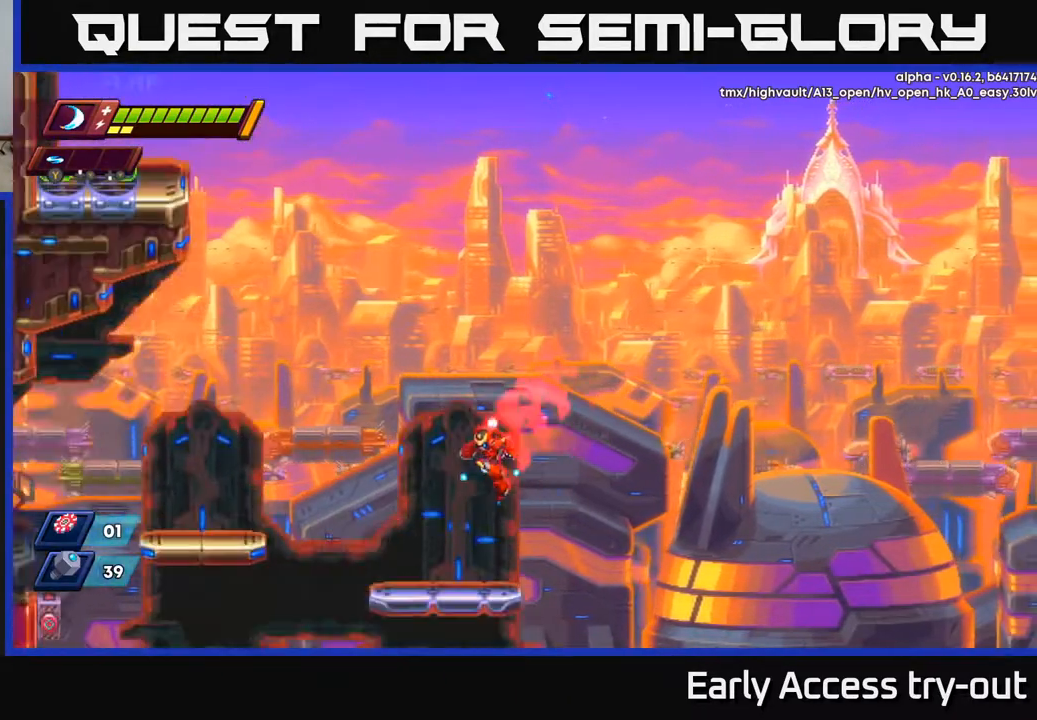
{"dt_ms": 500, "buttons": ["DPAD_RIGHT"], "right_stick": "center", "events": [[117, "DPAD_LEFT", "up"], [483, "DPAD_RIGHT", "down"]]}
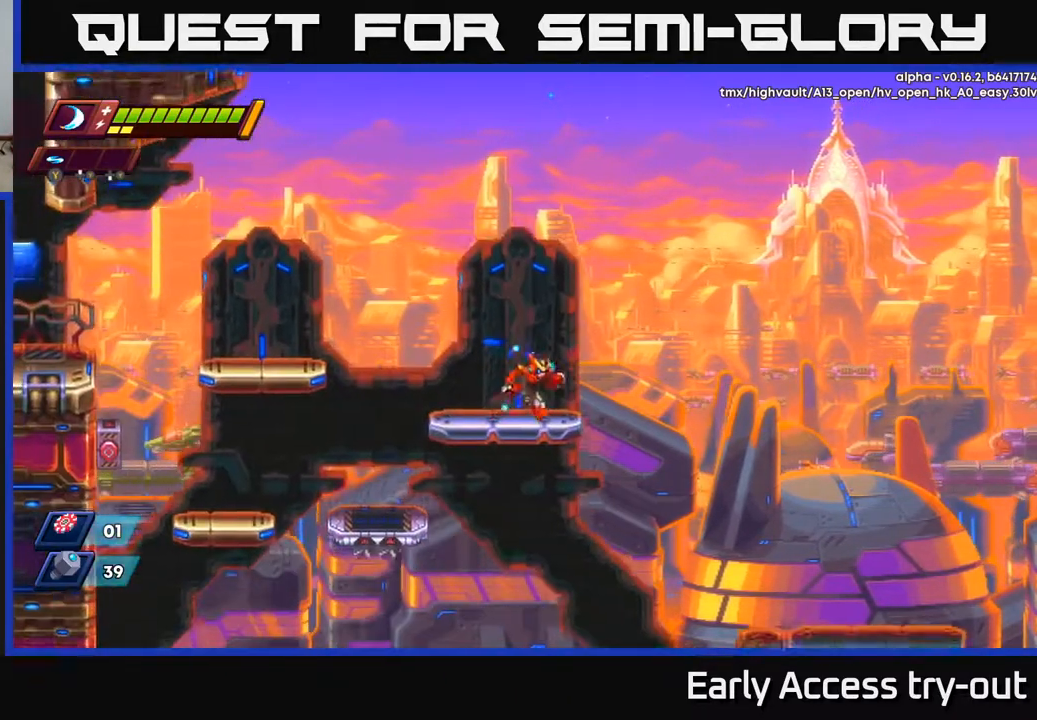
{"dt_ms": 500, "buttons": ["DPAD_LEFT"], "right_stick": "center", "events": [[150, "DPAD_DOWN", "down"], [150, "DPAD_RIGHT", "up"], [250, "A", "down"], [350, "A", "up"], [350, "DPAD_LEFT", "down"], [367, "DPAD_DOWN", "up"]]}
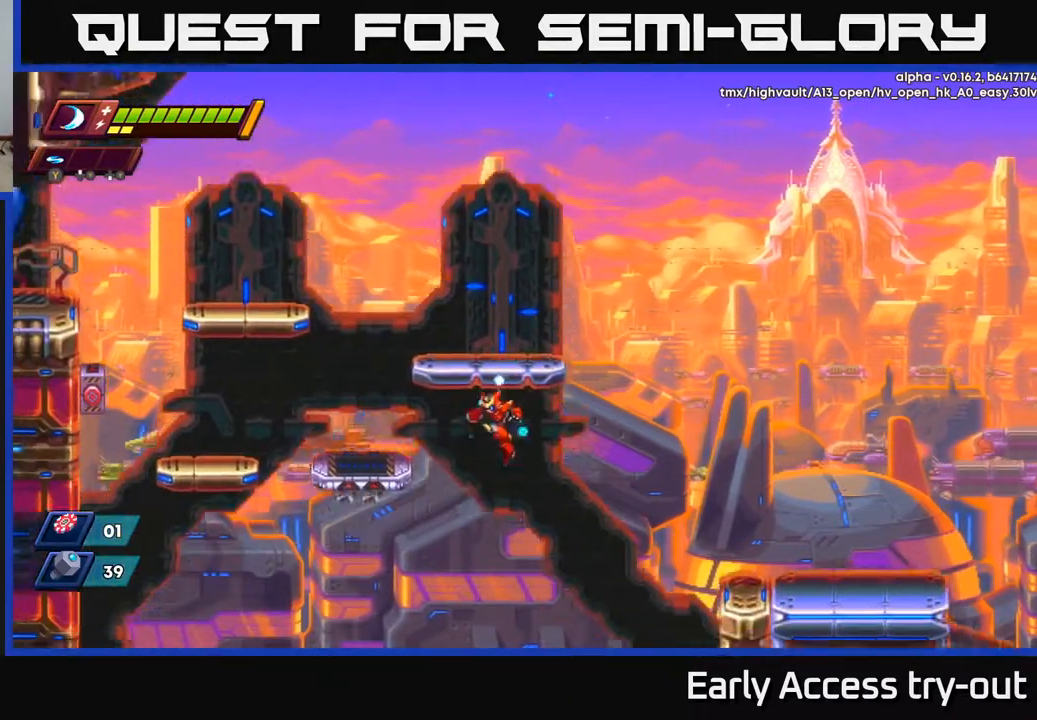
{"dt_ms": 500, "buttons": ["DPAD_LEFT"], "right_stick": "center", "events": [[167, "A", "down"], [350, "A", "up"]]}
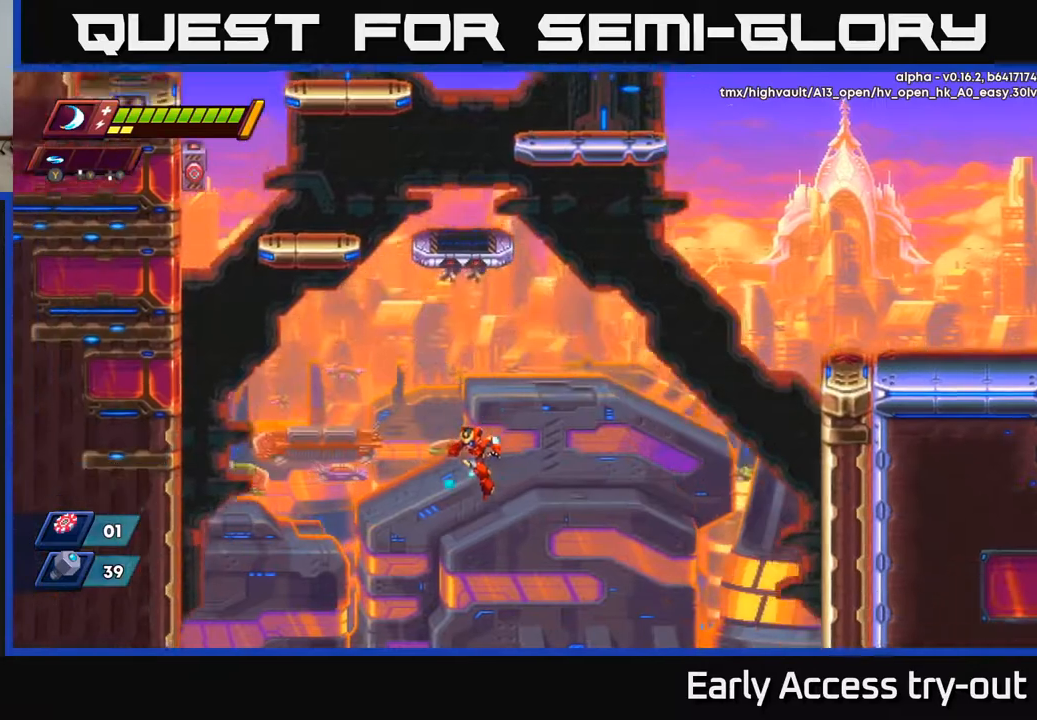
{"dt_ms": 500, "buttons": ["A", "DPAD_UP", "DPAD_LEFT"], "right_stick": "center", "events": [[217, "A", "down"], [417, "DPAD_UP", "down"]]}
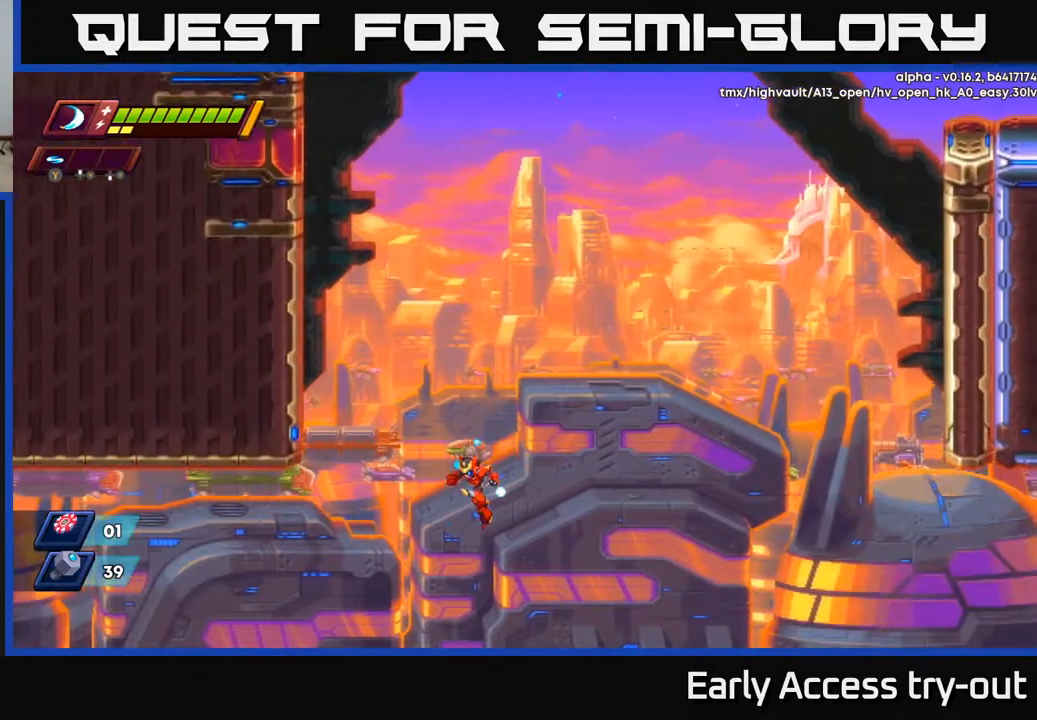
{"dt_ms": 500, "buttons": [], "right_stick": "center", "events": [[33, "A", "up"], [300, "A", "down"], [400, "DPAD_UP", "up"], [417, "DPAD_LEFT", "up"], [483, "A", "up"]]}
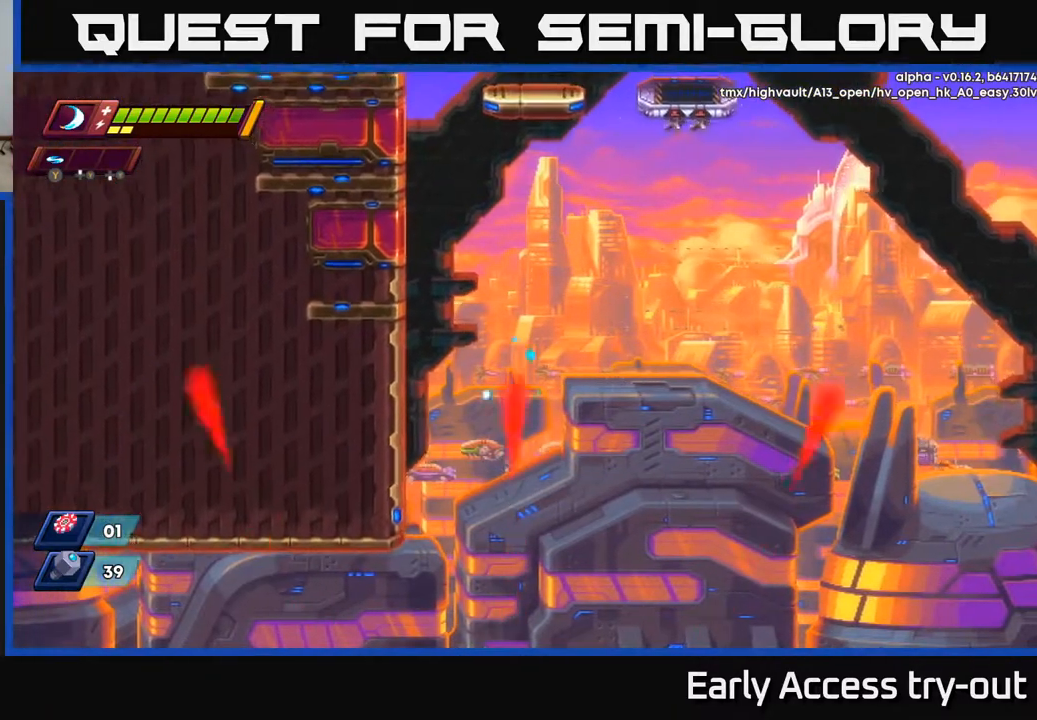
{"dt_ms": 500, "buttons": [], "right_stick": "center", "events": []}
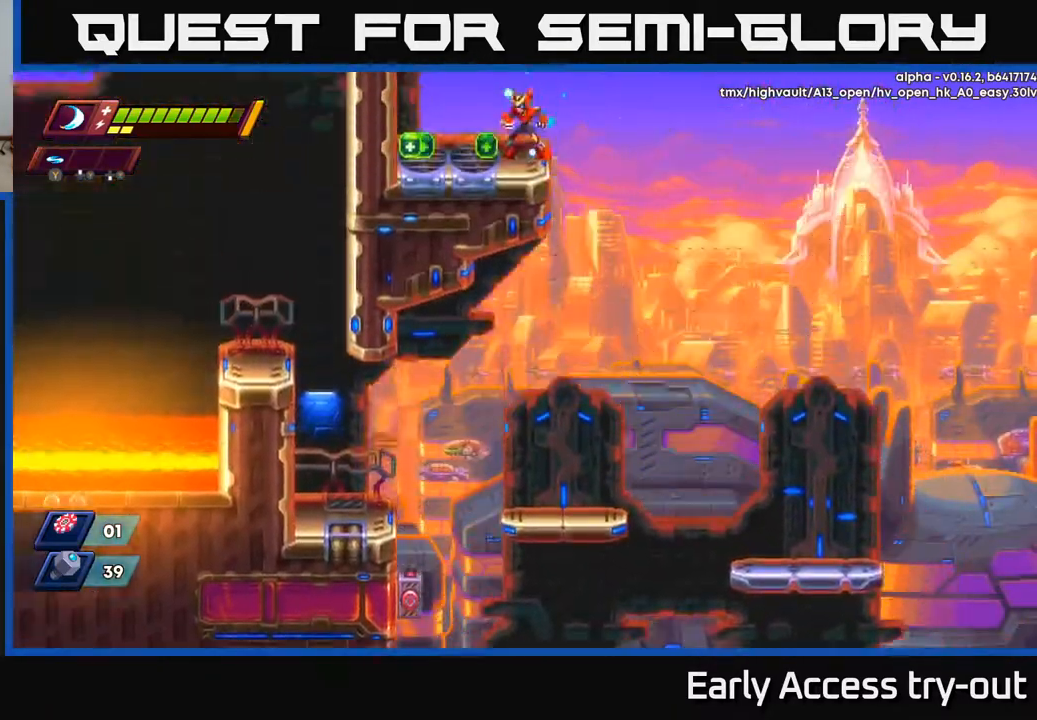
{"dt_ms": 500, "buttons": ["DPAD_LEFT"], "right_stick": "center", "events": [[367, "DPAD_LEFT", "down"]]}
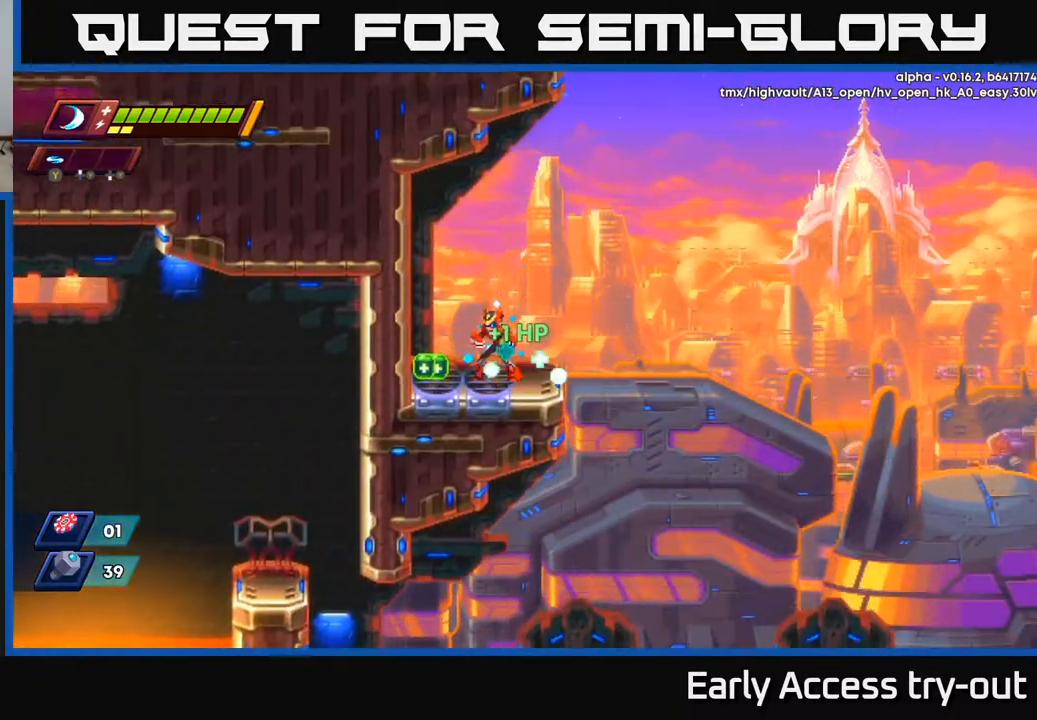
{"dt_ms": 500, "buttons": ["DPAD_RIGHT"], "right_stick": "center", "events": [[50, "DPAD_LEFT", "up"], [67, "DPAD_DOWN", "down"], [67, "DPAD_RIGHT", "down"], [83, "DPAD_DOWN", "up"]]}
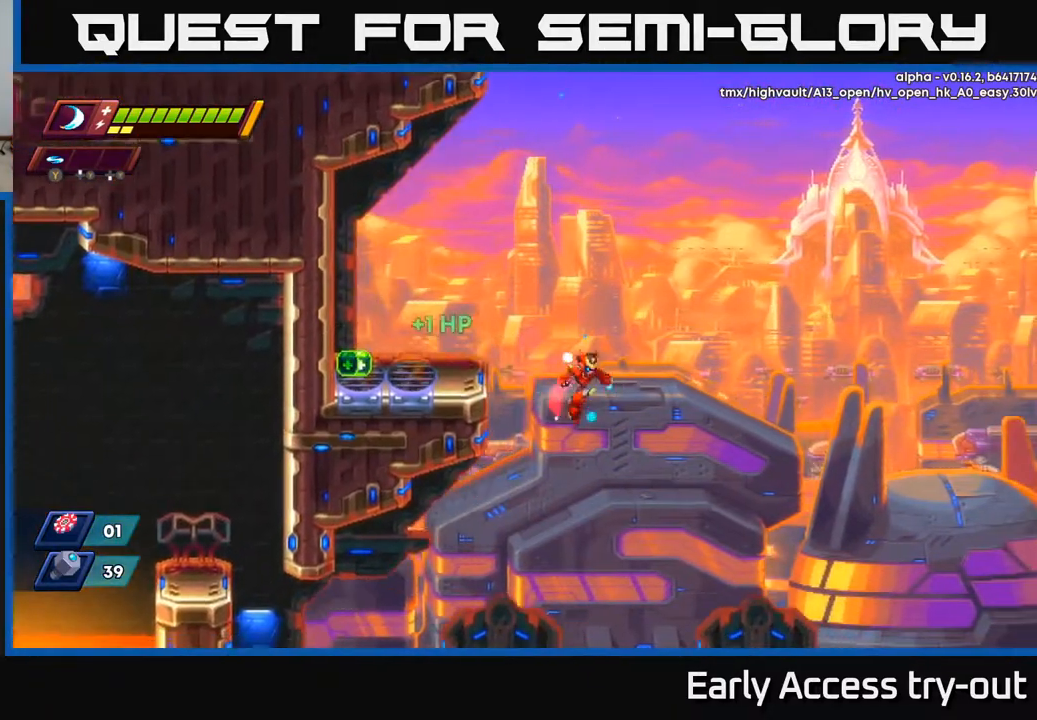
{"dt_ms": 500, "buttons": ["DPAD_DOWN"], "right_stick": "center", "events": [[267, "DPAD_DOWN", "down"], [283, "DPAD_RIGHT", "up"]]}
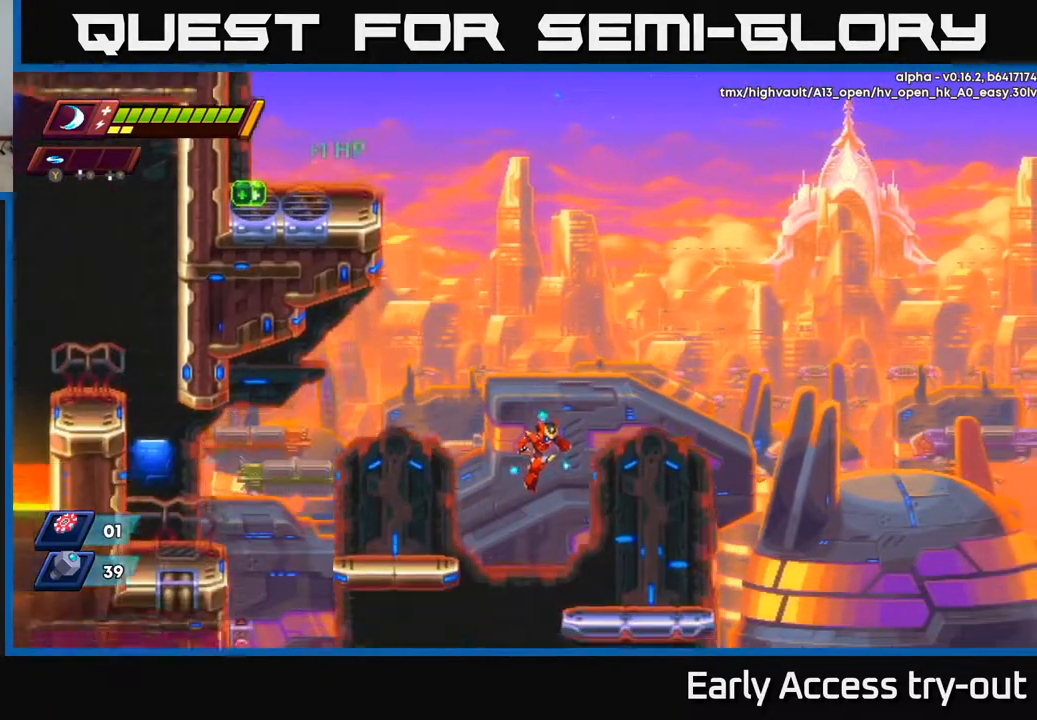
{"dt_ms": 500, "buttons": ["DPAD_RIGHT"], "right_stick": "center", "events": [[217, "DPAD_RIGHT", "down"], [250, "DPAD_DOWN", "up"]]}
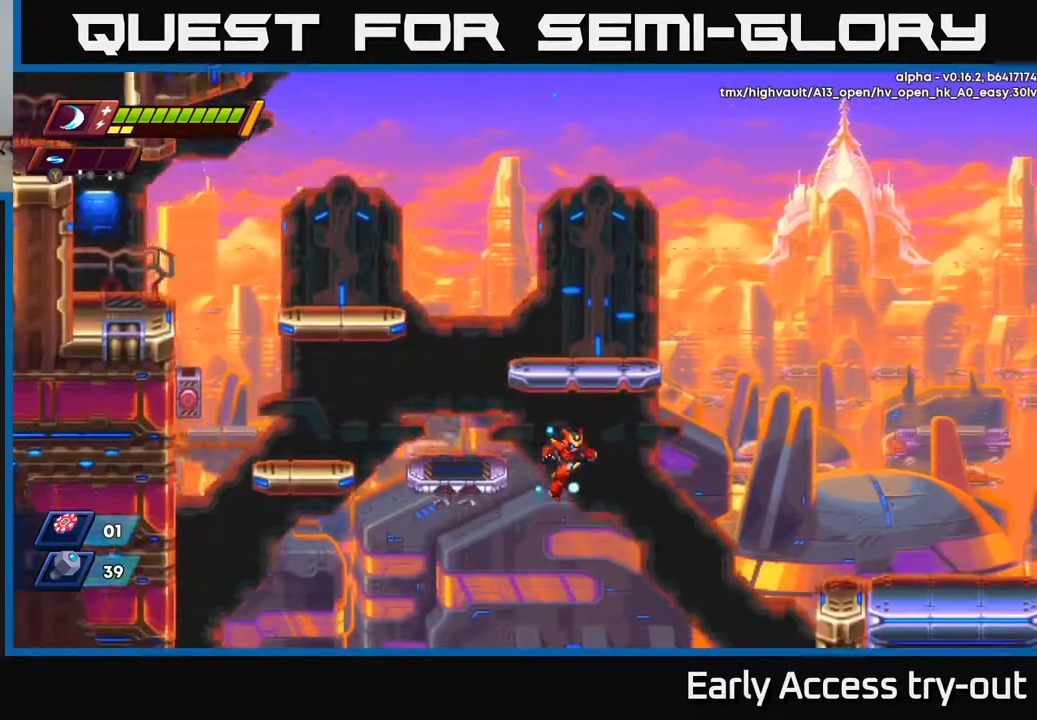
{"dt_ms": 1000, "buttons": ["A", "DPAD_RIGHT"], "right_stick": "center"}
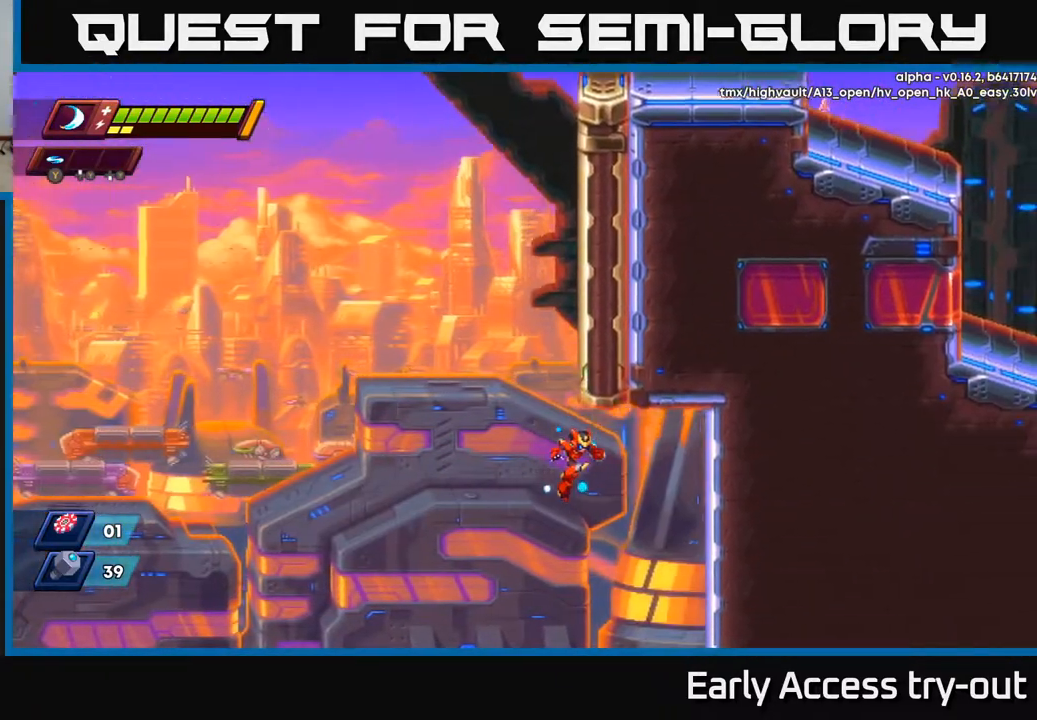
{"dt_ms": 500, "buttons": ["DPAD_RIGHT"], "right_stick": "center", "events": [[250, "A", "up"]]}
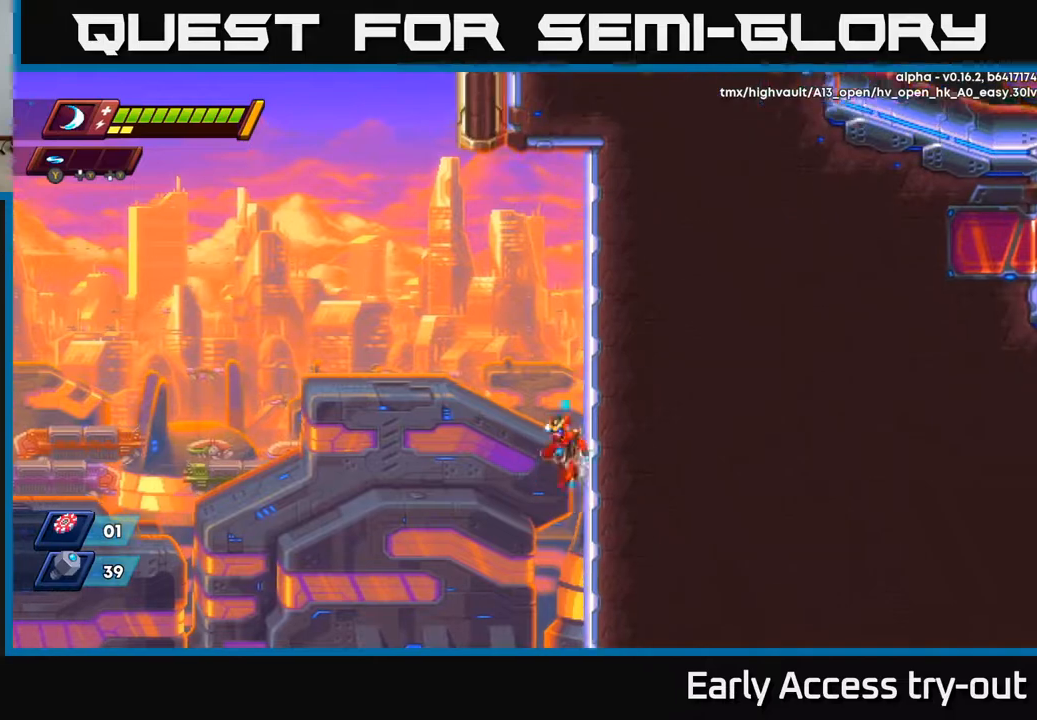
{"dt_ms": 500, "buttons": ["DPAD_RIGHT"], "right_stick": "center", "events": [[83, "A", "down"], [317, "A", "up"]]}
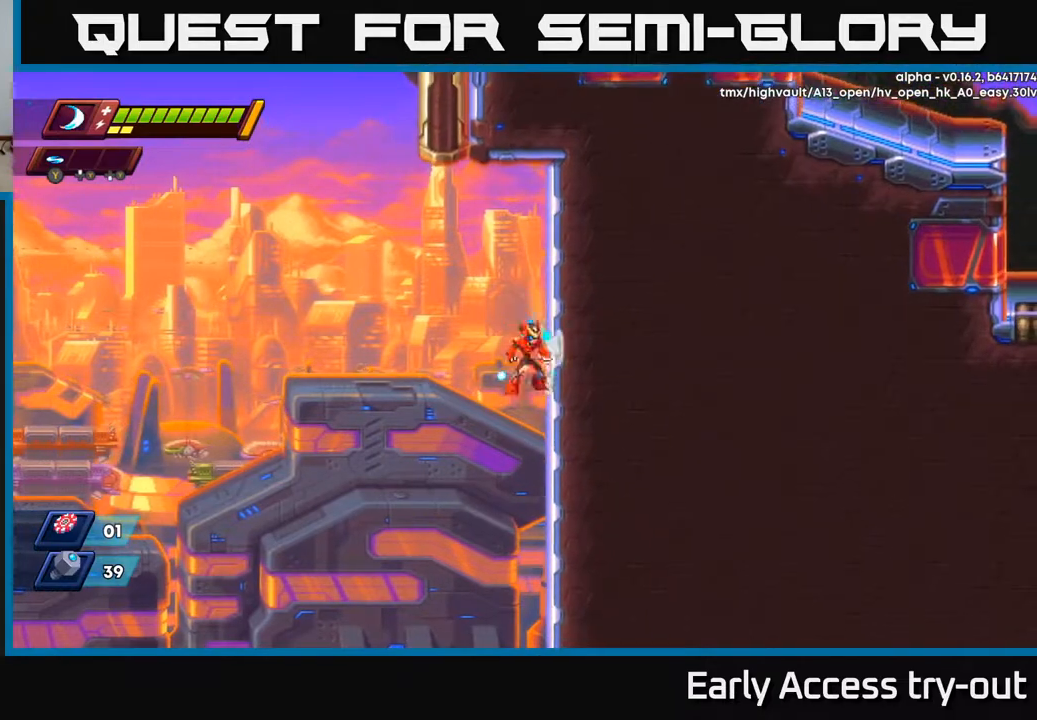
{"dt_ms": 500, "buttons": [], "right_stick": "center", "events": [[33, "A", "down"], [83, "DPAD_RIGHT", "up"], [117, "DPAD_LEFT", "down"], [233, "DPAD_LEFT", "up"], [267, "DPAD_RIGHT", "down"], [283, "A", "up"], [483, "DPAD_RIGHT", "up"]]}